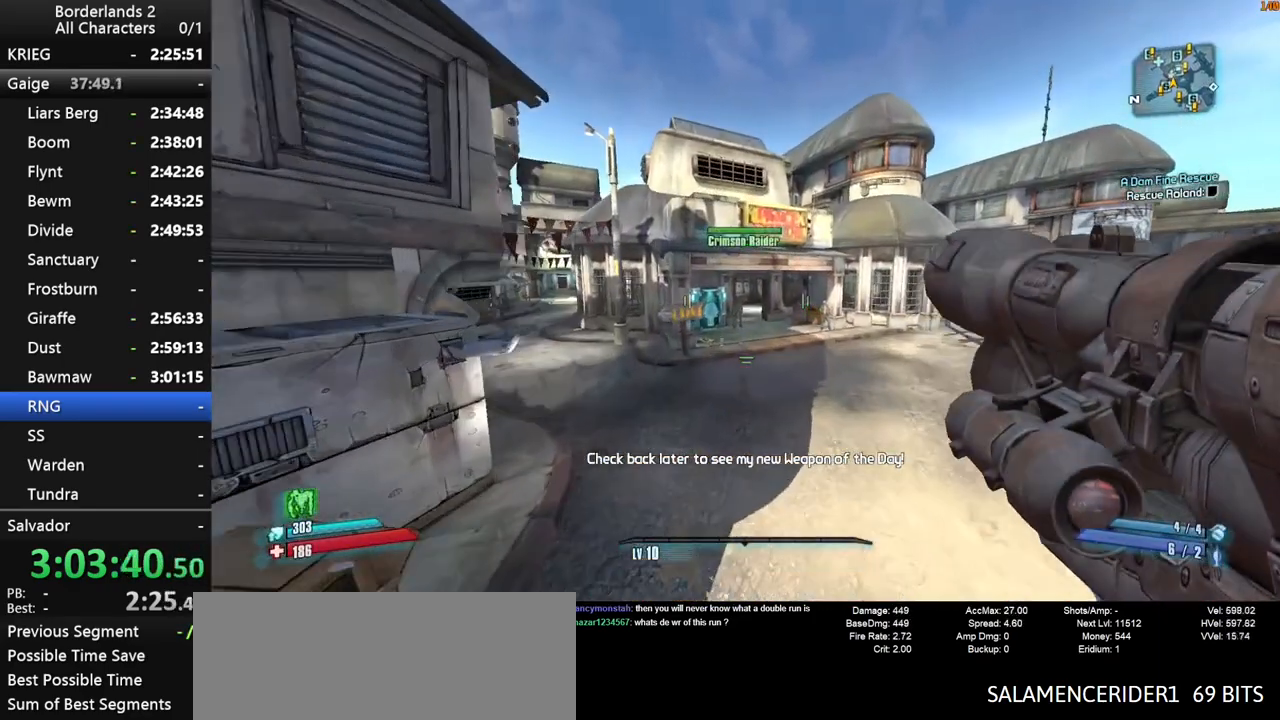
Gameplay with keyboard and mouse; each line is a JSON object with the keys and mouse buttons held at the frame after it. "events" lists presses ("down") and releases ("up") of "1", "2", "3", "4", "a", "b", "c", "ctrl", "d", "down", "e", "end", "escape", "f", "g", "left", "q", "r", "return", "right", "s", "shift", "space", "t", "tab", "up", "v", "w", "x", "y", "z", "mouse_left", "mouse_middle", "mouse_right", "mouse_wheel_up" and "mouse_wheel_down" between this image and that frame as [ms after this image, input, new state], when the widget could be followed in between. "mouse_left", "mouse_middle", "mouse_right", "mouse_wheel_up", "mouse_wheel_down" = the "left", "middle", "right", "wheel_up", "wheel_down" buttons of the "mouse" list. No other keys are recorded. "mouse_move" is the direction in which the mouse moves at that frame (one of eight, or "still"), when it could be read. Not read: other_keys.
{"keys": ["w"], "mouse": [], "mouse_move": "still", "events": []}
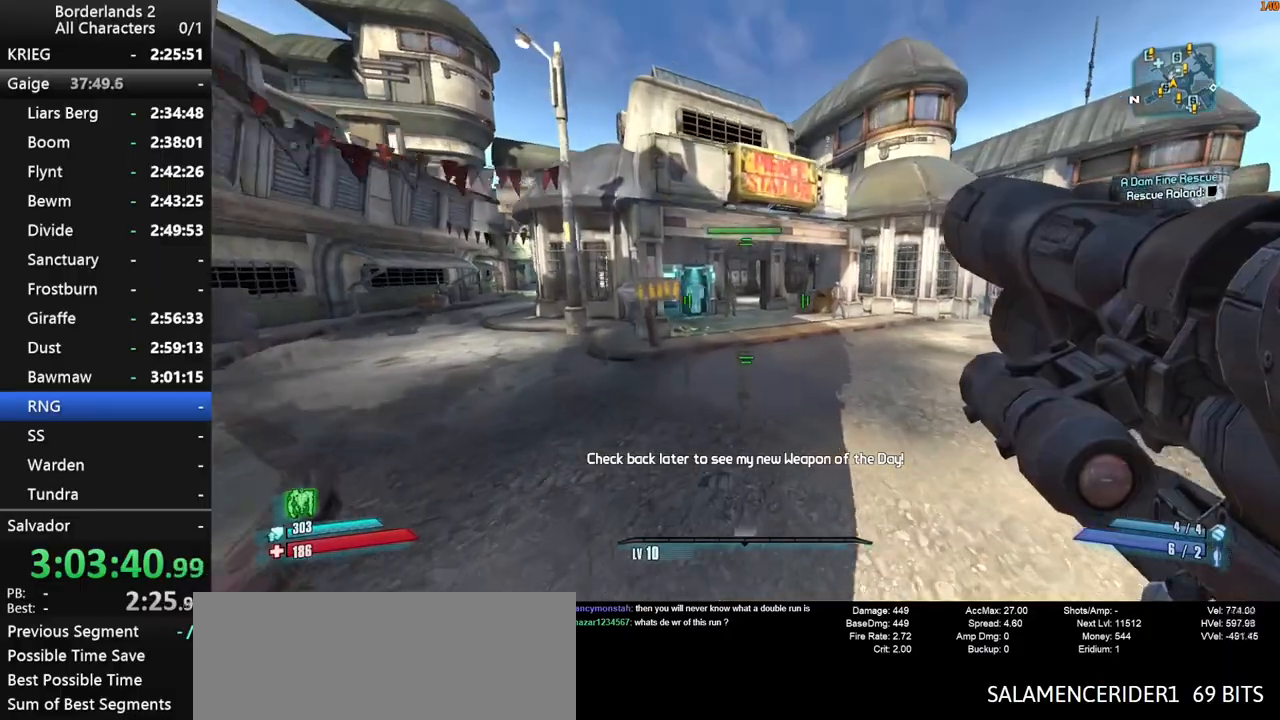
{"keys": ["w"], "mouse": [], "mouse_move": "still", "events": []}
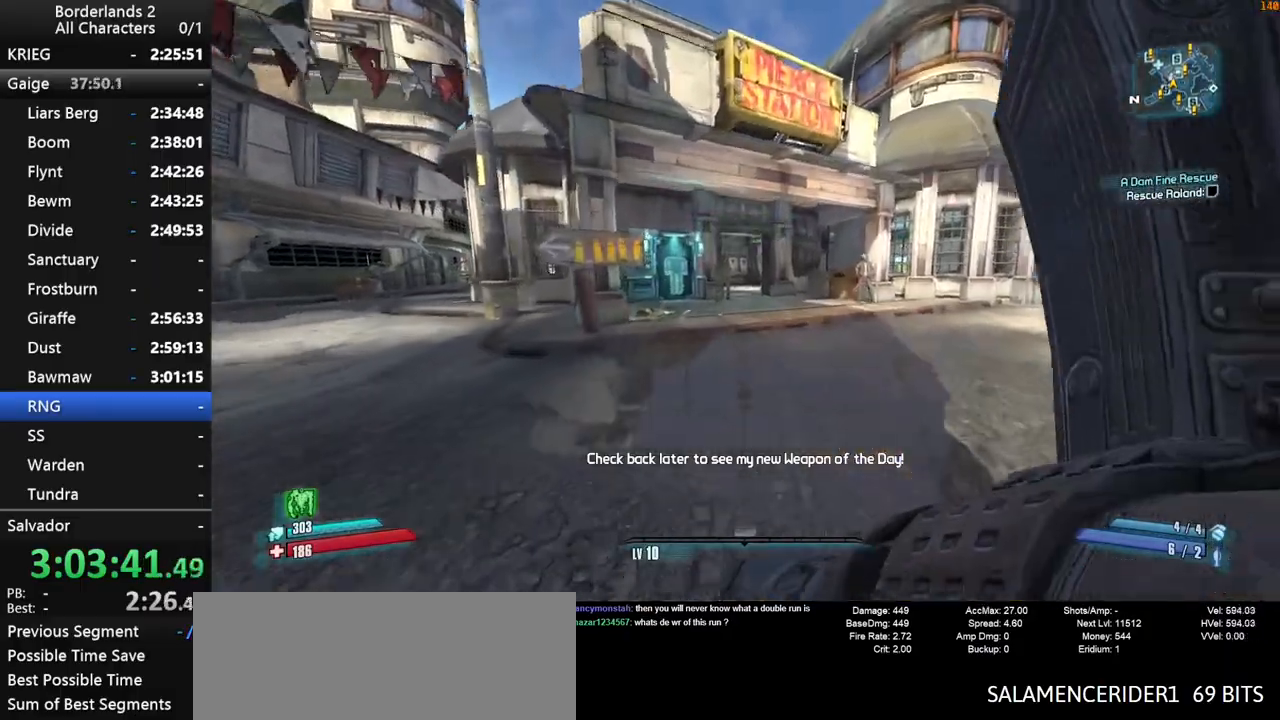
{"keys": ["shift", "space", "w"], "mouse": [], "mouse_move": "still", "events": [[67, "space", "down"], [250, "shift", "down"]]}
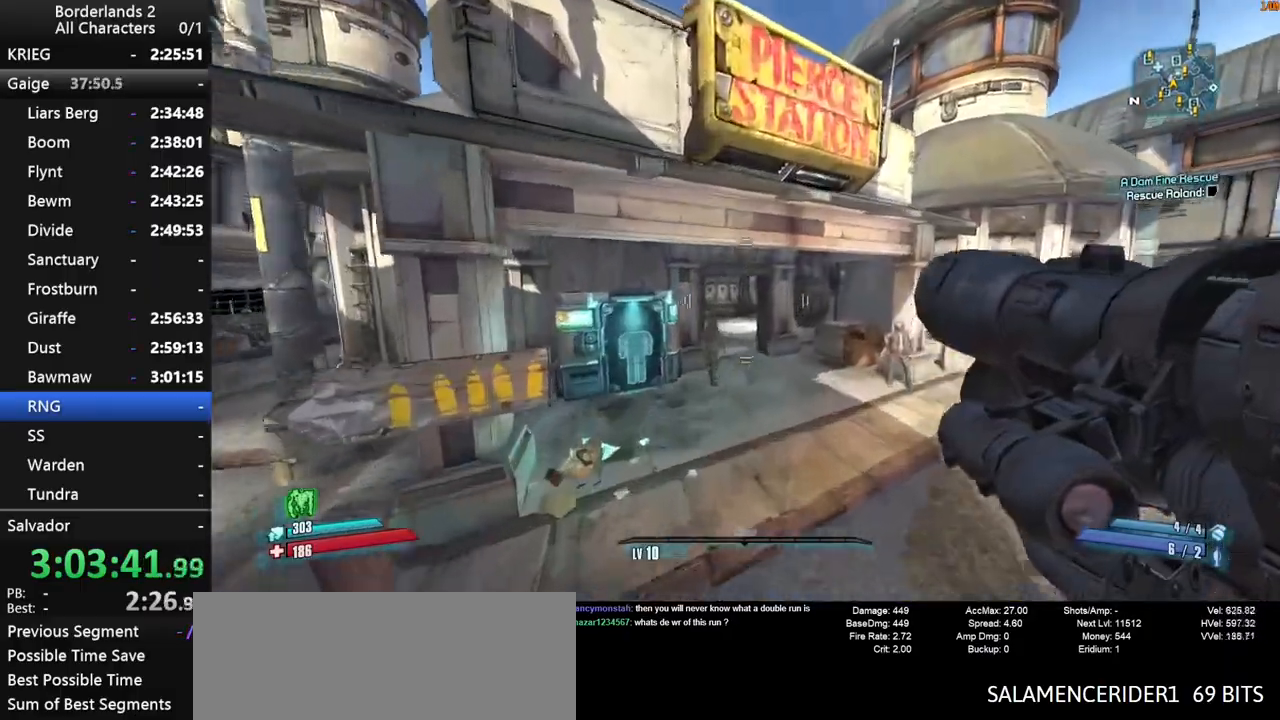
{"keys": ["1", "3", "shift", "w"], "mouse": [], "mouse_move": "still", "events": [[34, "1", "down"], [34, "space", "up"], [117, "3", "down"], [167, "1", "up"], [267, "3", "up"], [450, "1", "down"], [500, "3", "down"]]}
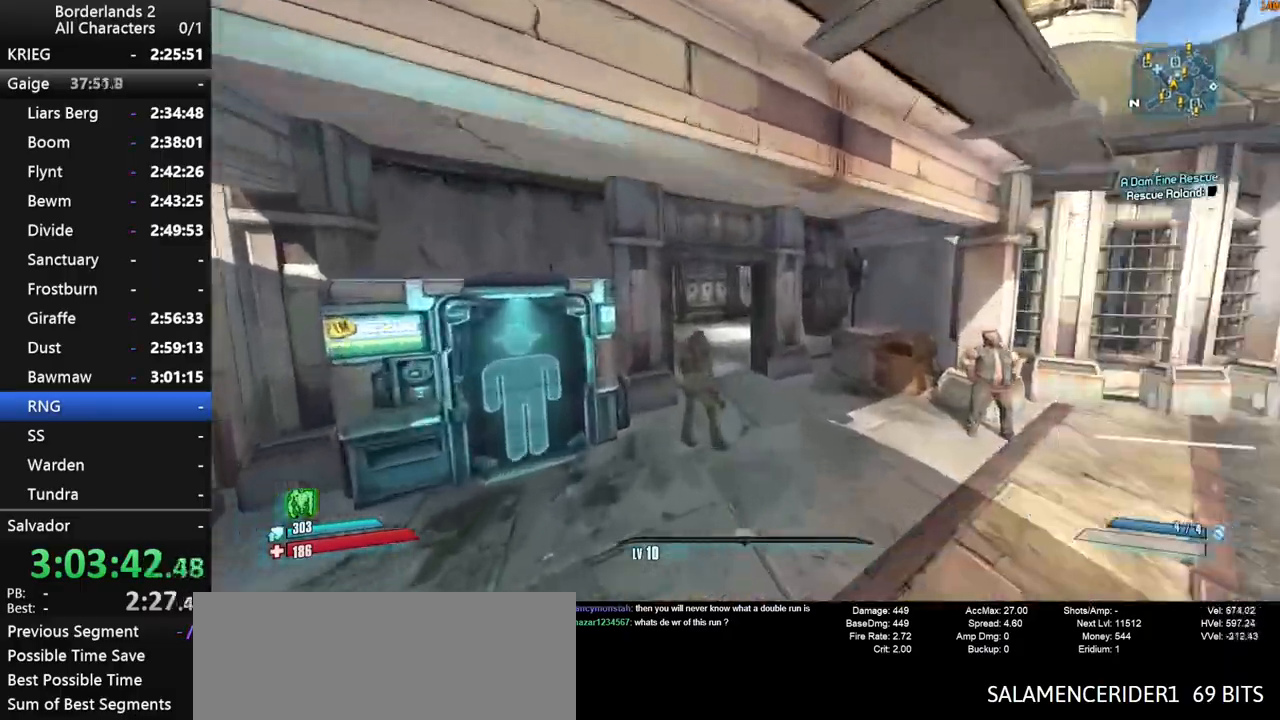
{"keys": ["shift", "w"], "mouse": [], "mouse_move": "left", "events": [[84, "1", "up"], [84, "3", "up"], [334, "1", "down"], [367, "3", "down"], [417, "1", "up"], [467, "3", "up"]]}
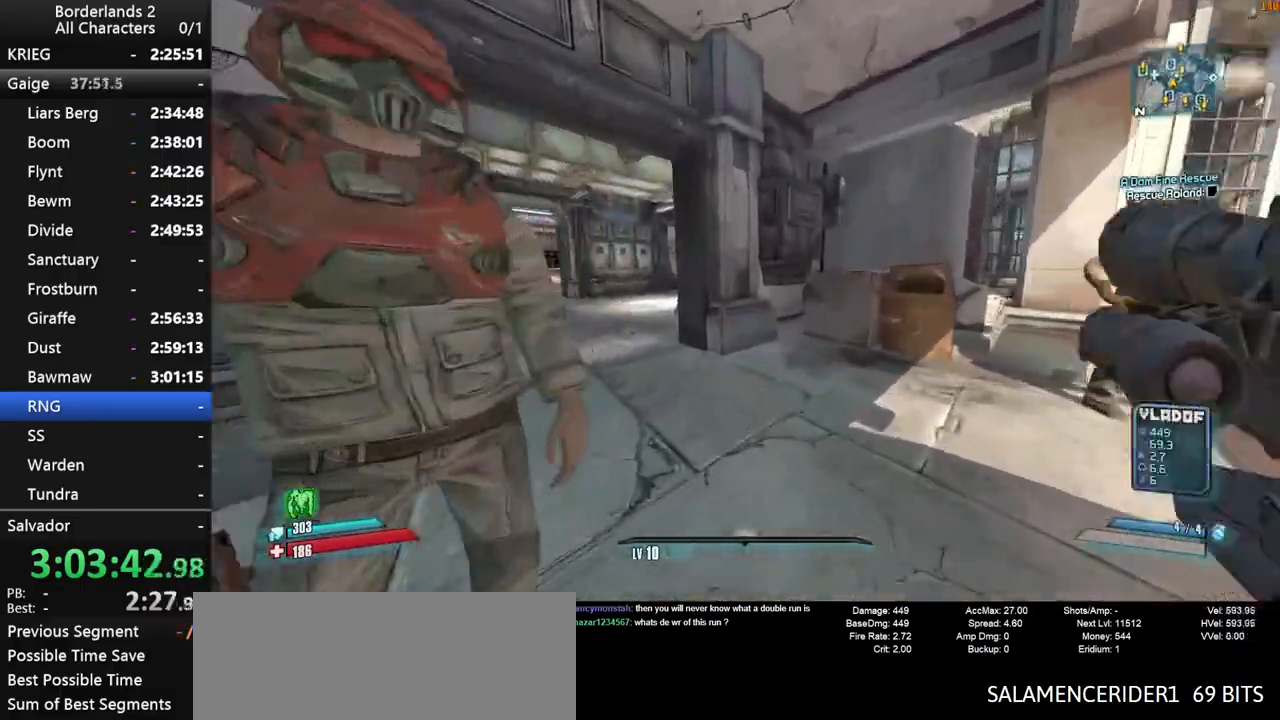
{"keys": ["shift", "w"], "mouse": [], "mouse_move": "still", "events": [[67, "1", "down"], [150, "3", "down"], [200, "1", "up"], [250, "3", "up"], [334, "1", "down"], [334, "3", "down"], [434, "1", "up"], [434, "3", "up"]]}
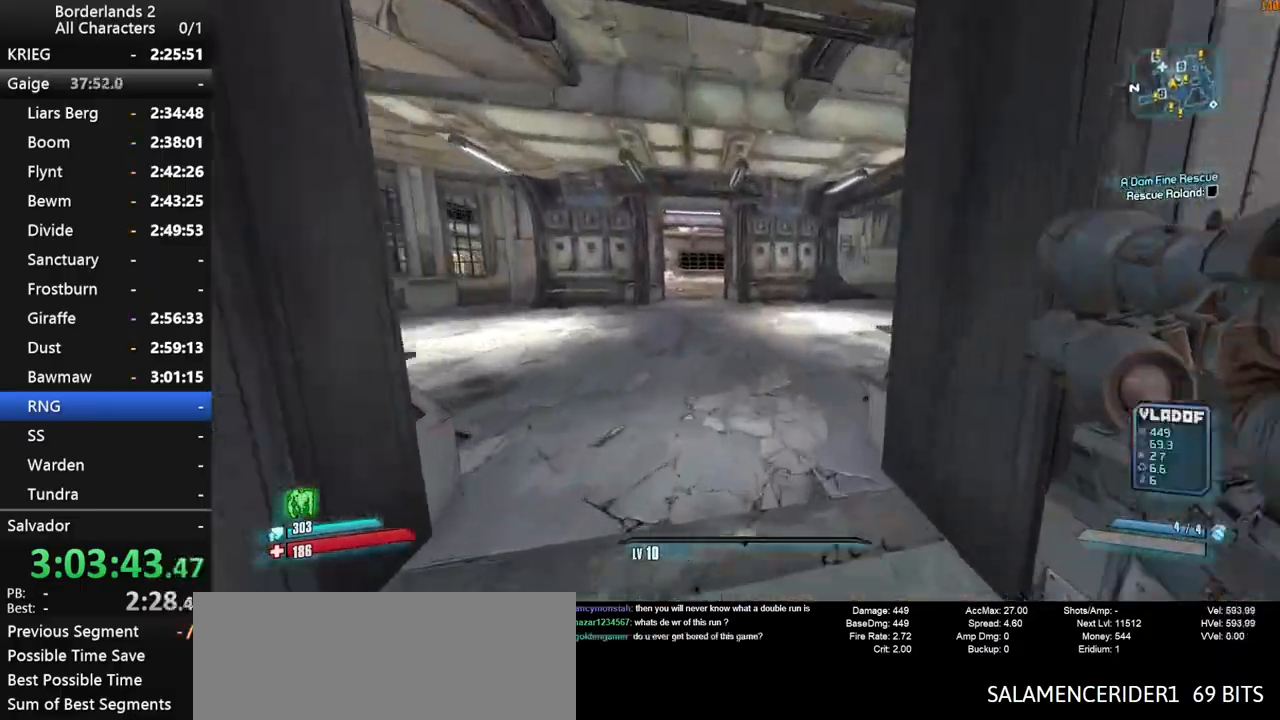
{"keys": ["3", "shift", "w"], "mouse": [], "mouse_move": "right", "events": [[67, "1", "down"], [117, "3", "down"], [167, "1", "up"], [217, "3", "up"], [300, "1", "down"], [300, "3", "down"], [450, "1", "up"]]}
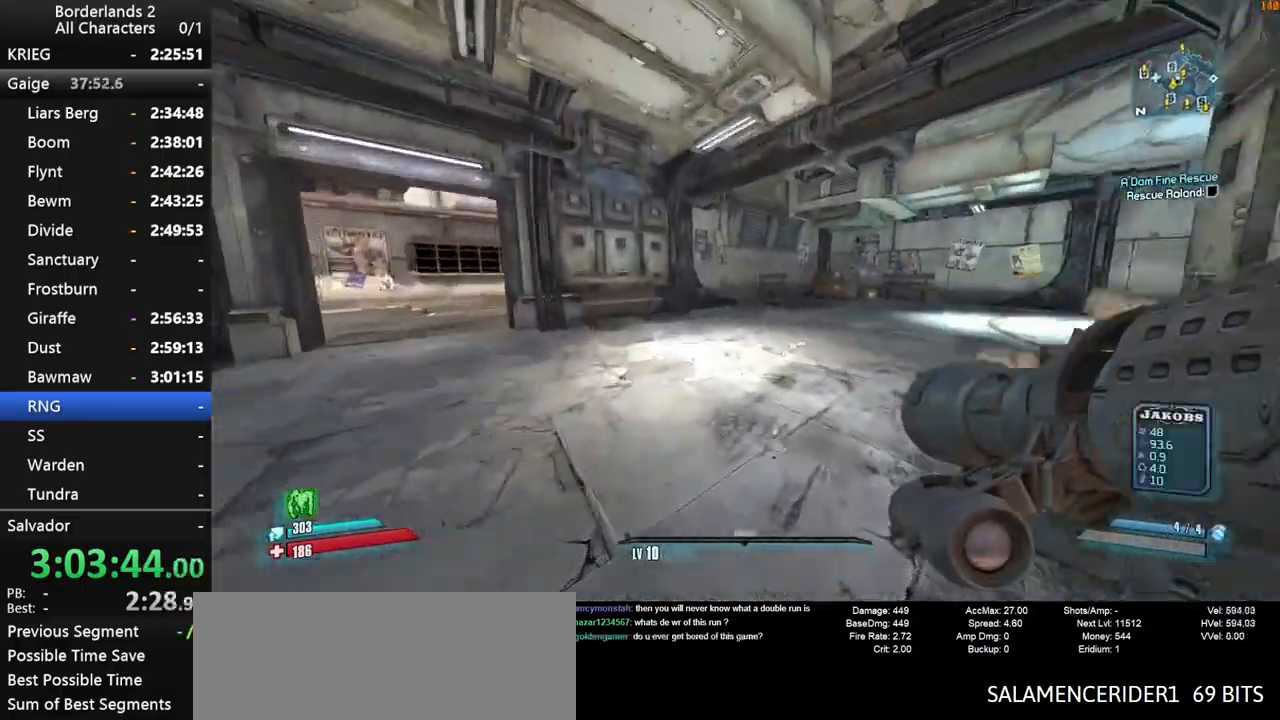
{"keys": ["1", "shift", "w"], "mouse": [], "mouse_move": "still", "events": [[84, "1", "down"], [184, "3", "up"], [234, "1", "up"], [334, "3", "down"], [417, "1", "down"], [467, "3", "up"]]}
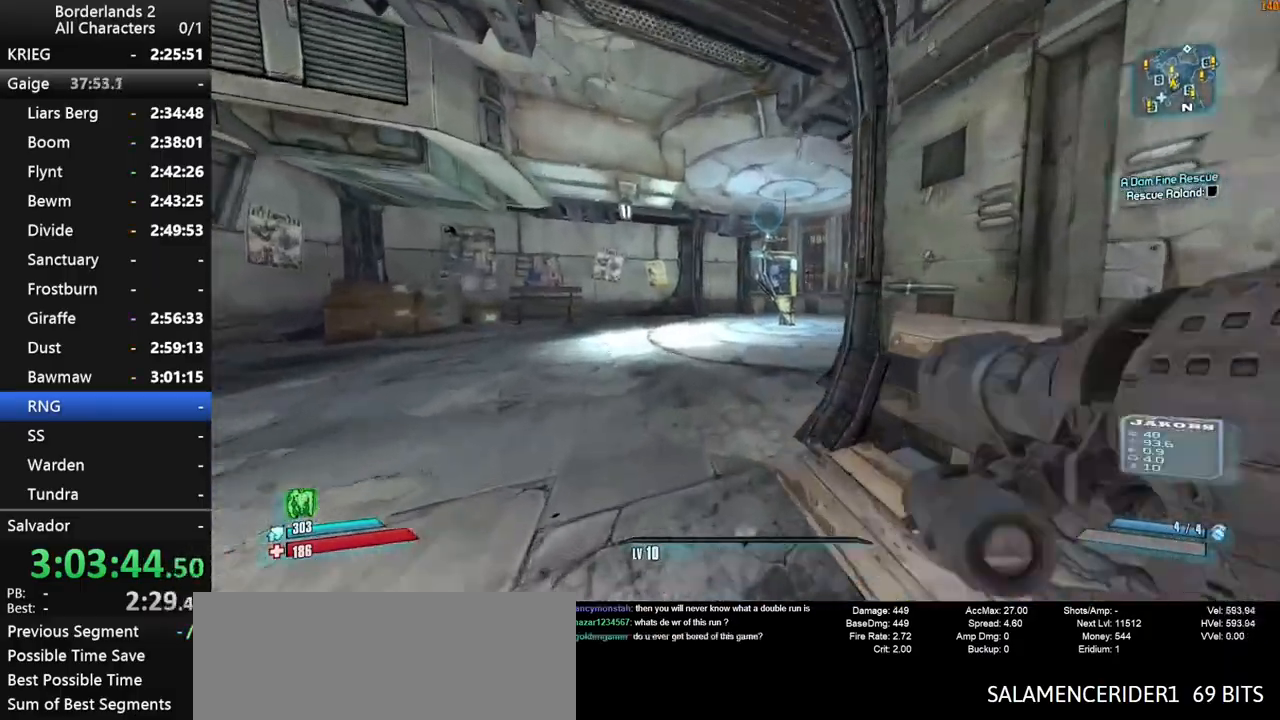
{"keys": ["1", "w"], "mouse": [], "mouse_move": "still", "events": [[50, "1", "up"], [50, "3", "down"], [150, "3", "up"], [200, "1", "down"], [284, "3", "down"], [334, "1", "up"], [384, "3", "up"], [434, "shift", "up"], [484, "1", "down"]]}
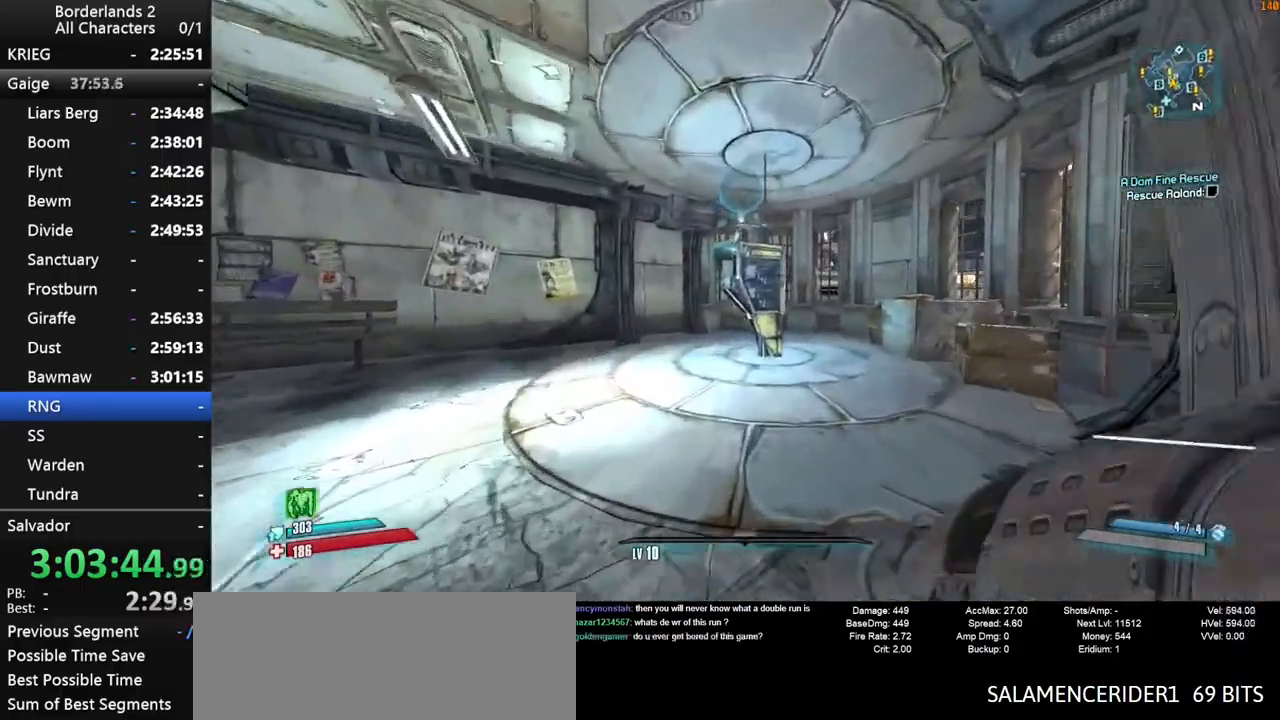
{"keys": ["e"], "mouse": [], "mouse_move": "still", "events": [[34, "shift", "down"], [67, "3", "down"], [117, "1", "up"], [167, "shift", "up"], [217, "shift", "down"], [300, "shift", "up"], [350, "3", "up"], [400, "w", "up"], [500, "e", "down"]]}
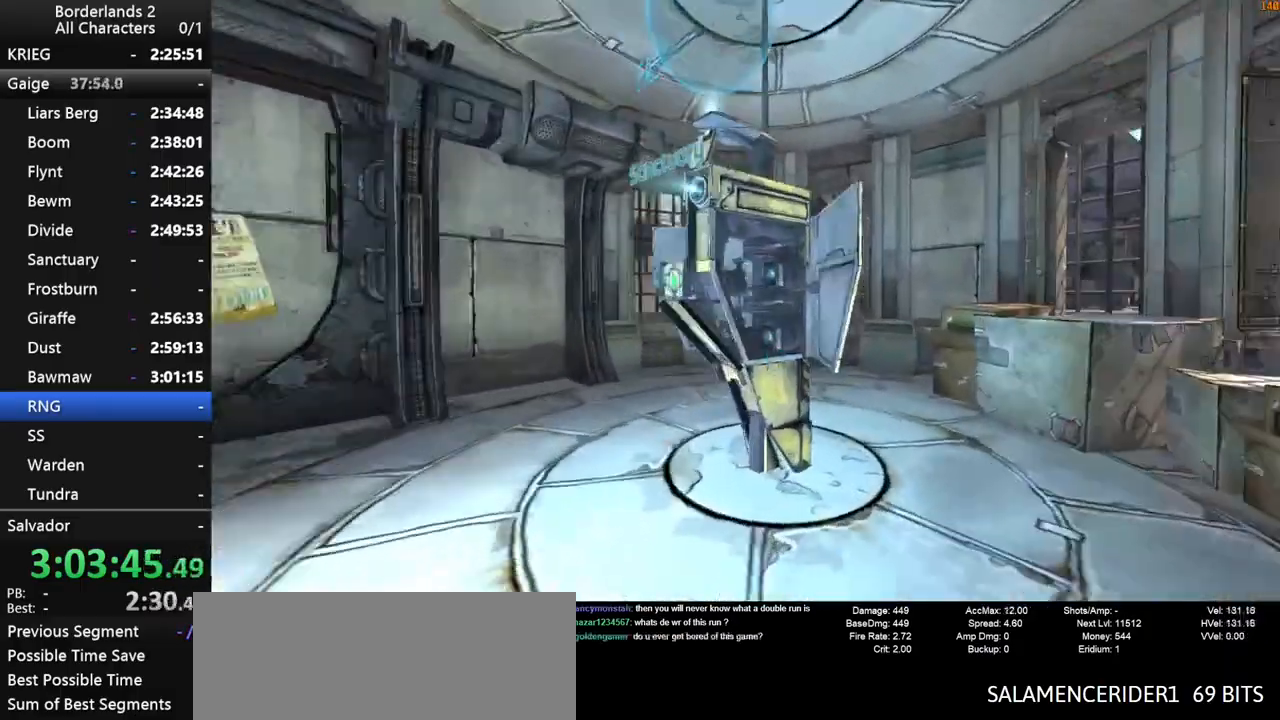
{"keys": [], "mouse": [], "mouse_move": "down-left", "events": [[84, "e", "up"]]}
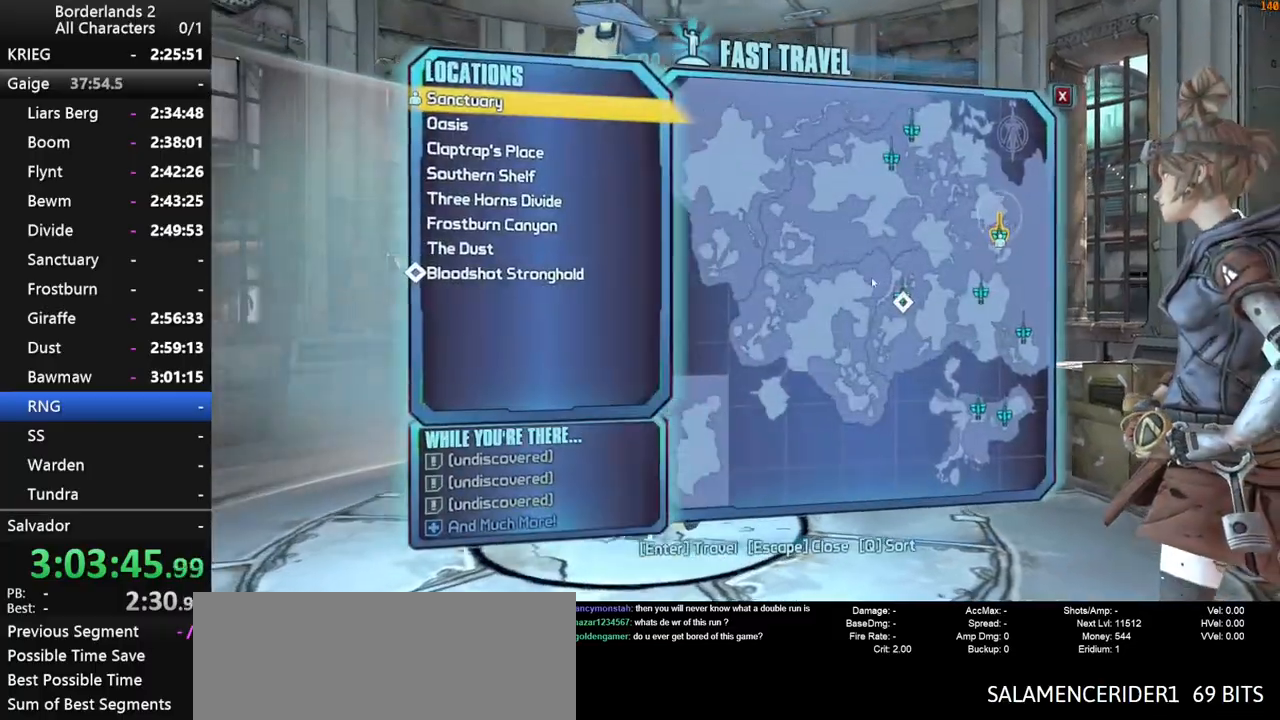
{"keys": [], "mouse": [], "mouse_move": "still", "events": [[300, "mouse_left", "down"], [334, "mouse_left", "up"], [384, "mouse_left", "down"], [484, "mouse_left", "up"]]}
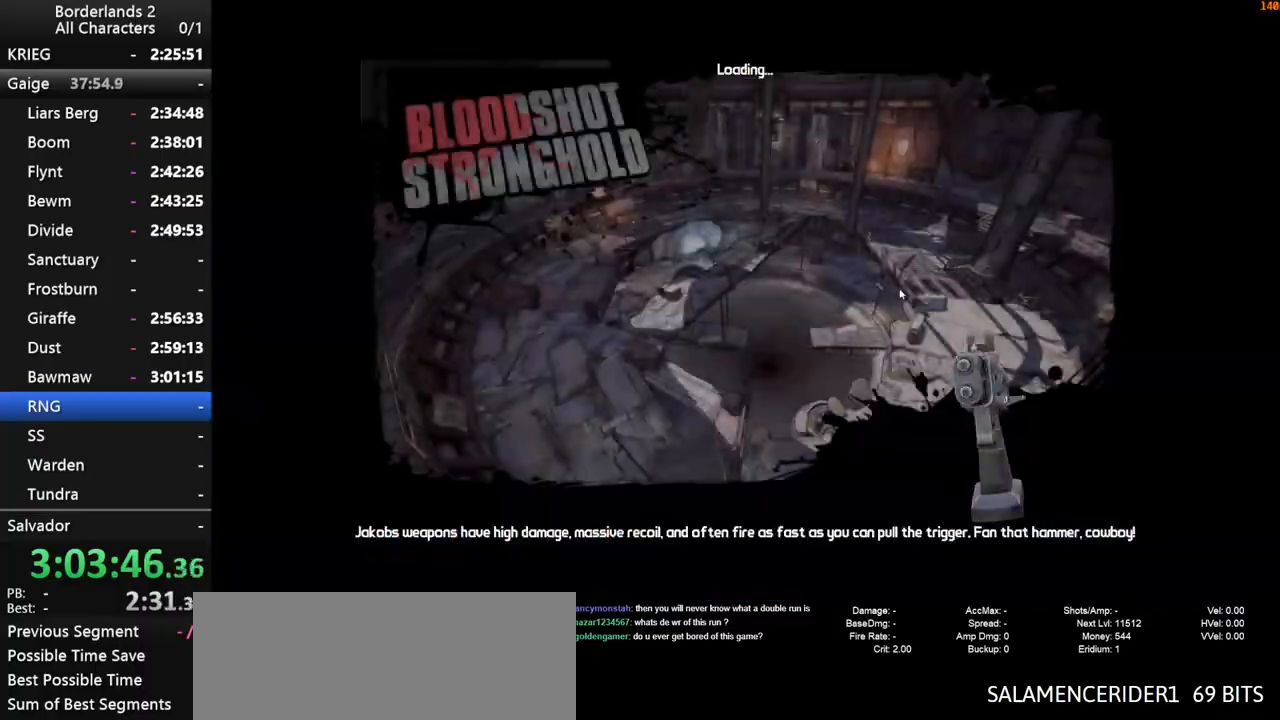
{"keys": [], "mouse": [], "mouse_move": "still", "events": []}
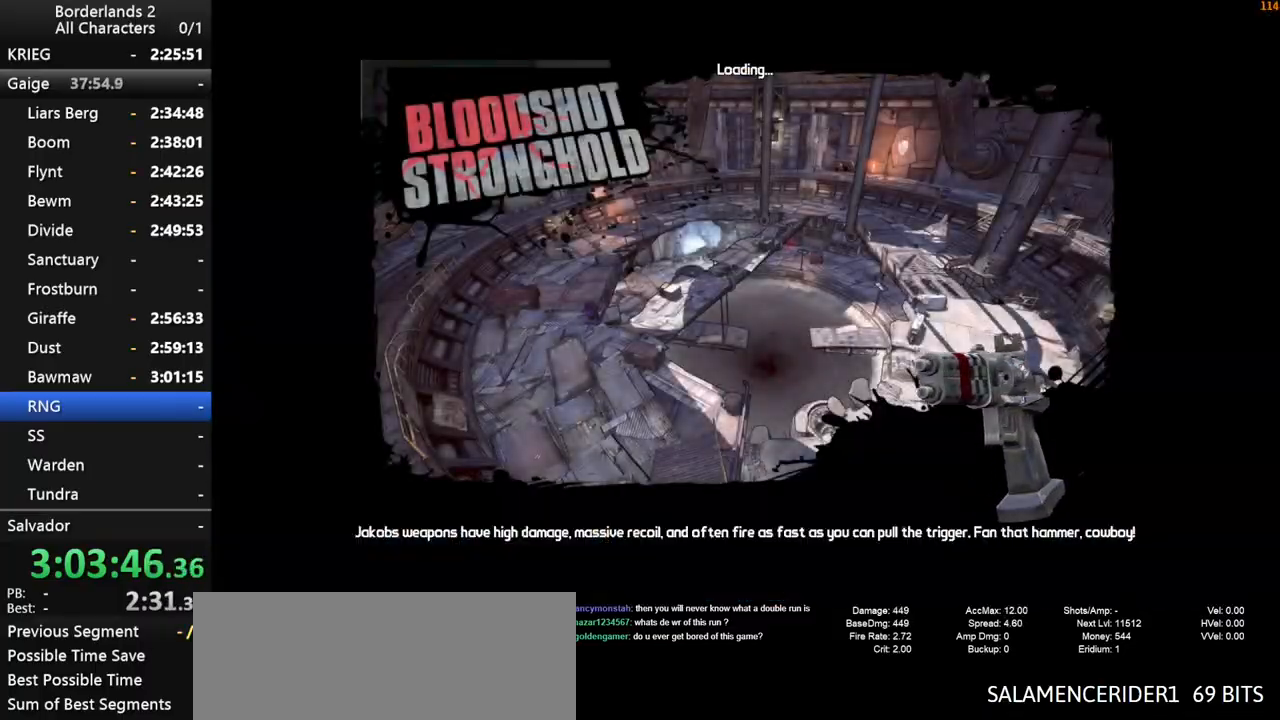
{"keys": [], "mouse": [], "mouse_move": "still", "events": []}
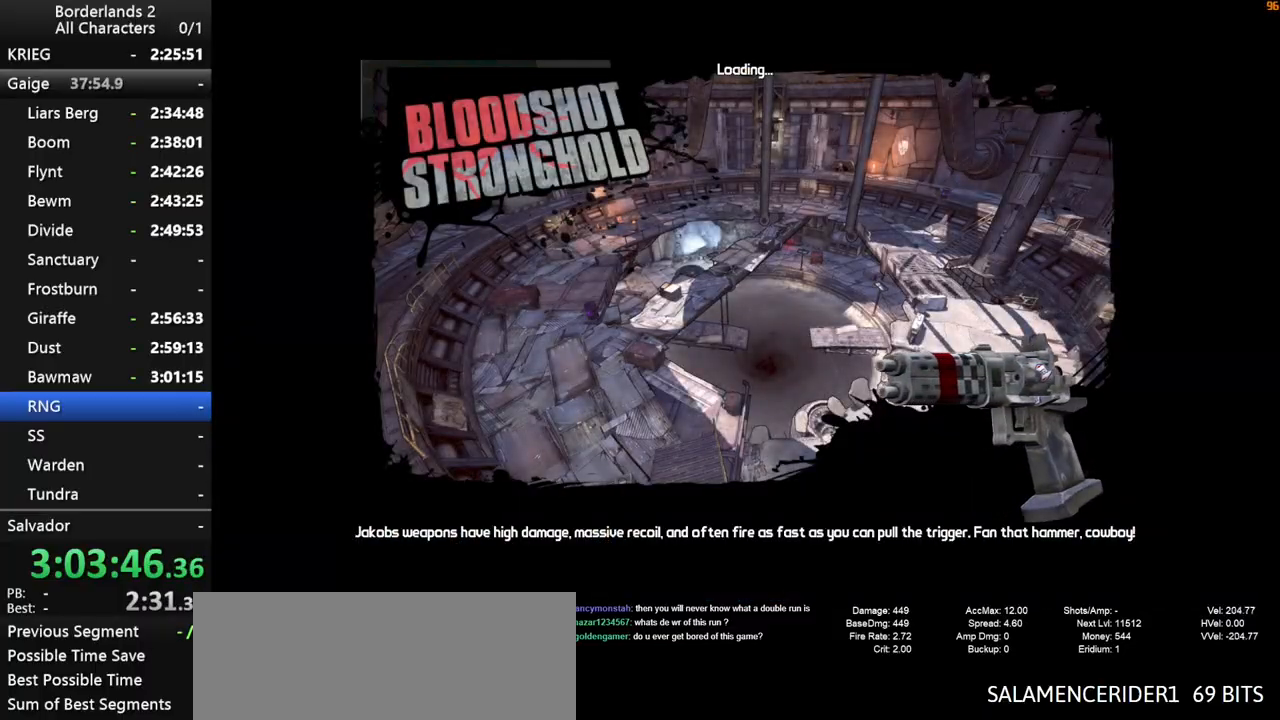
{"keys": [], "mouse": [], "mouse_move": "still", "events": []}
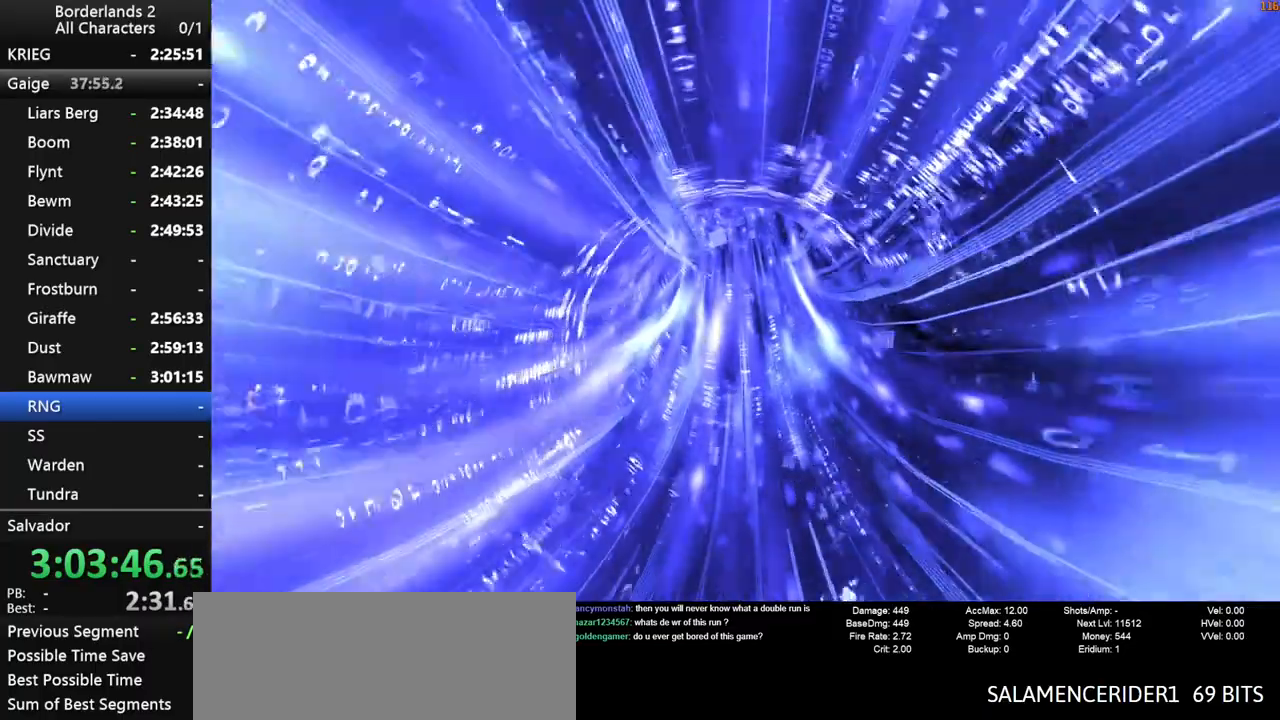
{"keys": [], "mouse": [], "mouse_move": "still", "events": []}
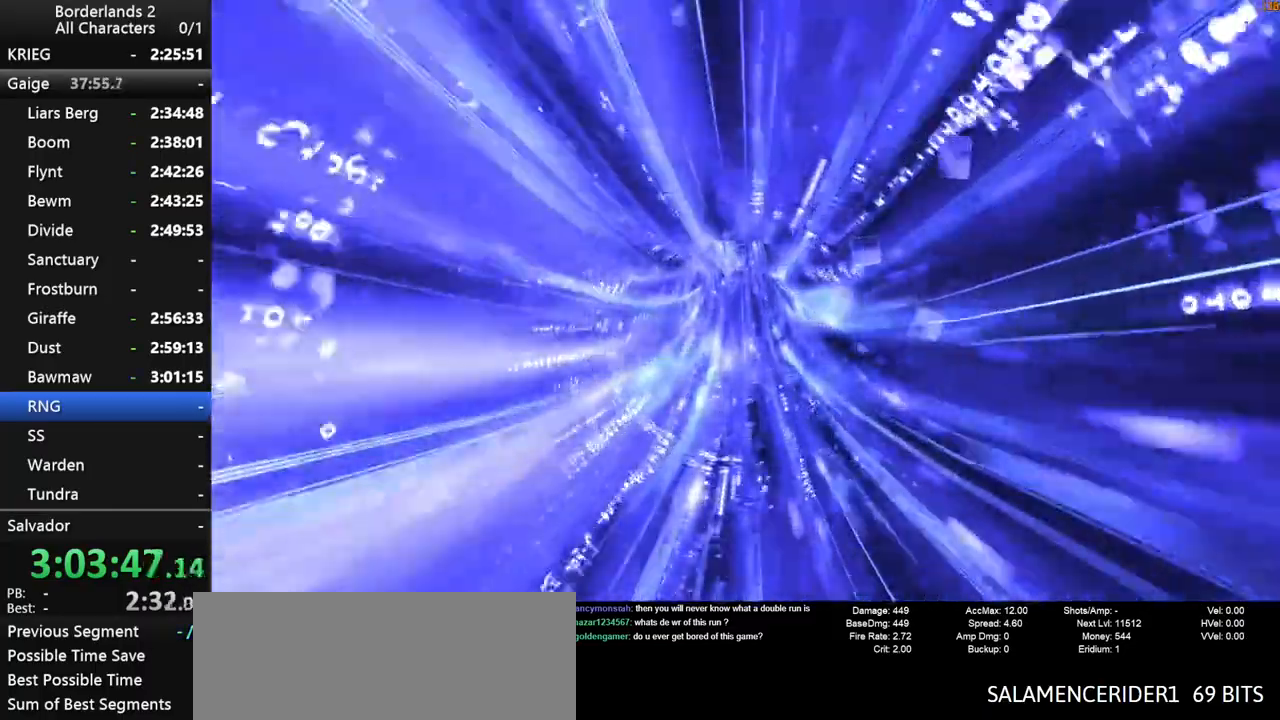
{"keys": [], "mouse": [], "mouse_move": "still", "events": []}
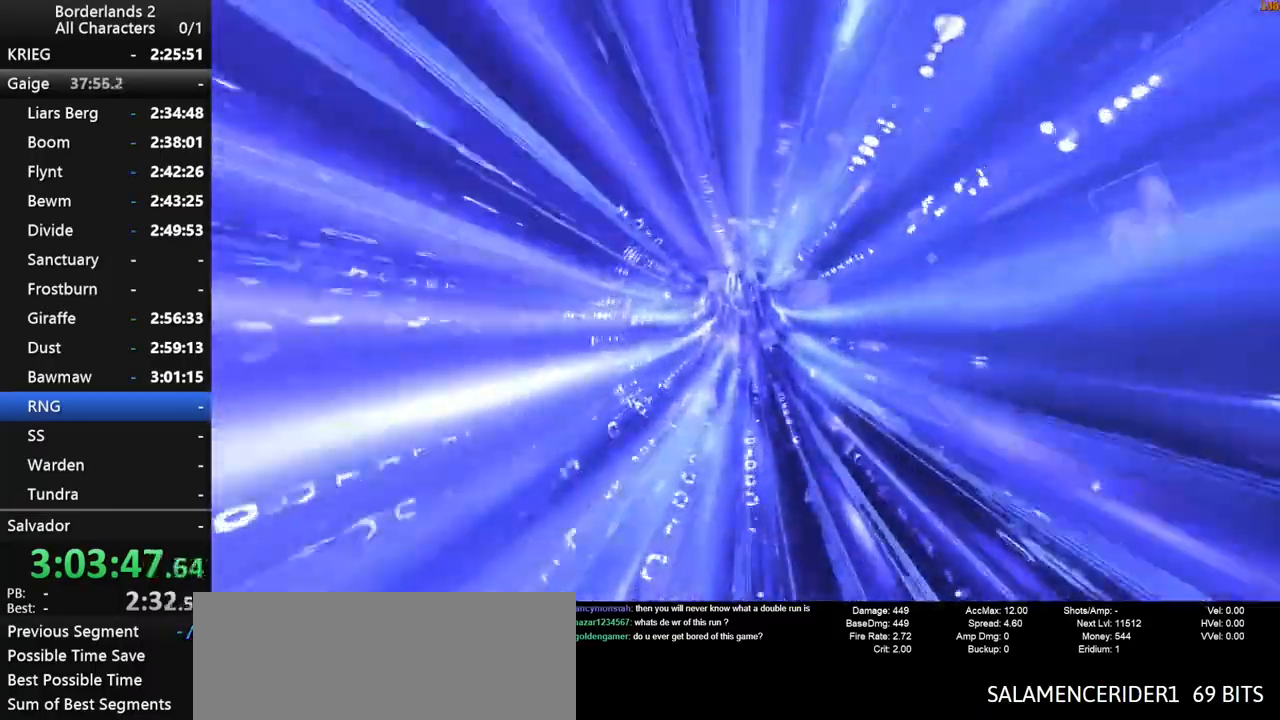
{"keys": [], "mouse": [], "mouse_move": "still", "events": []}
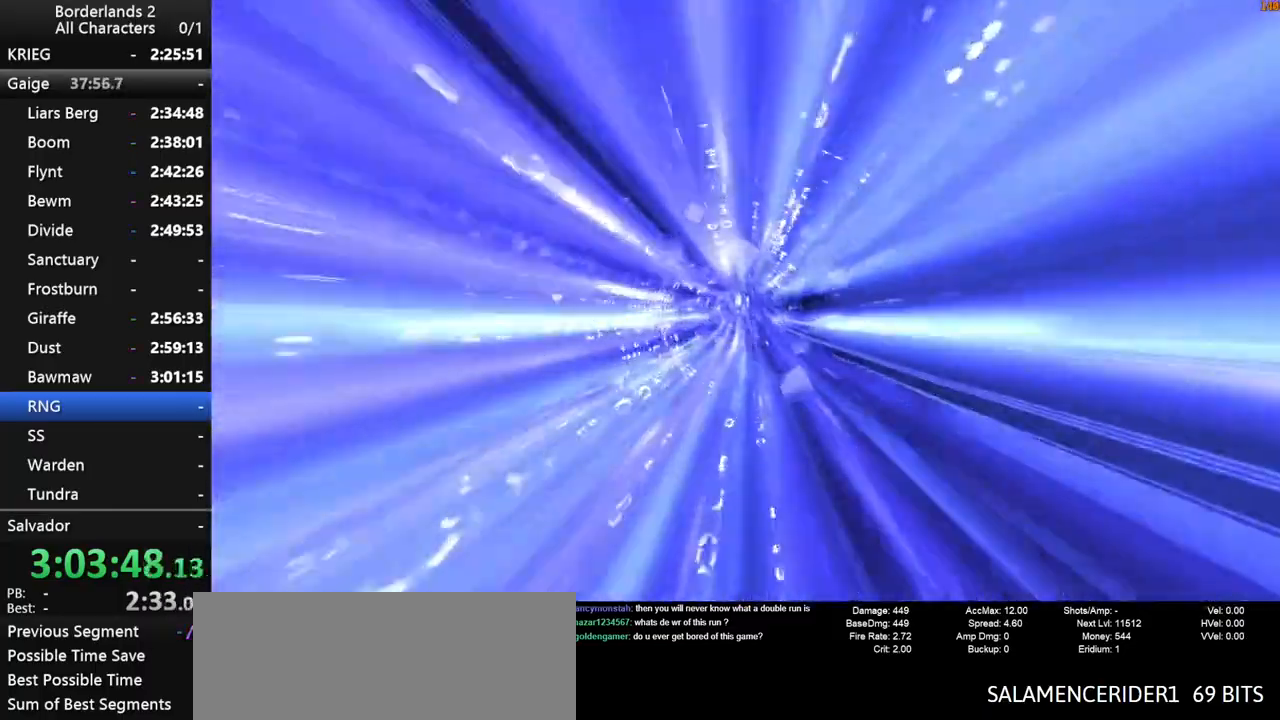
{"keys": [], "mouse": [], "mouse_move": "still", "events": []}
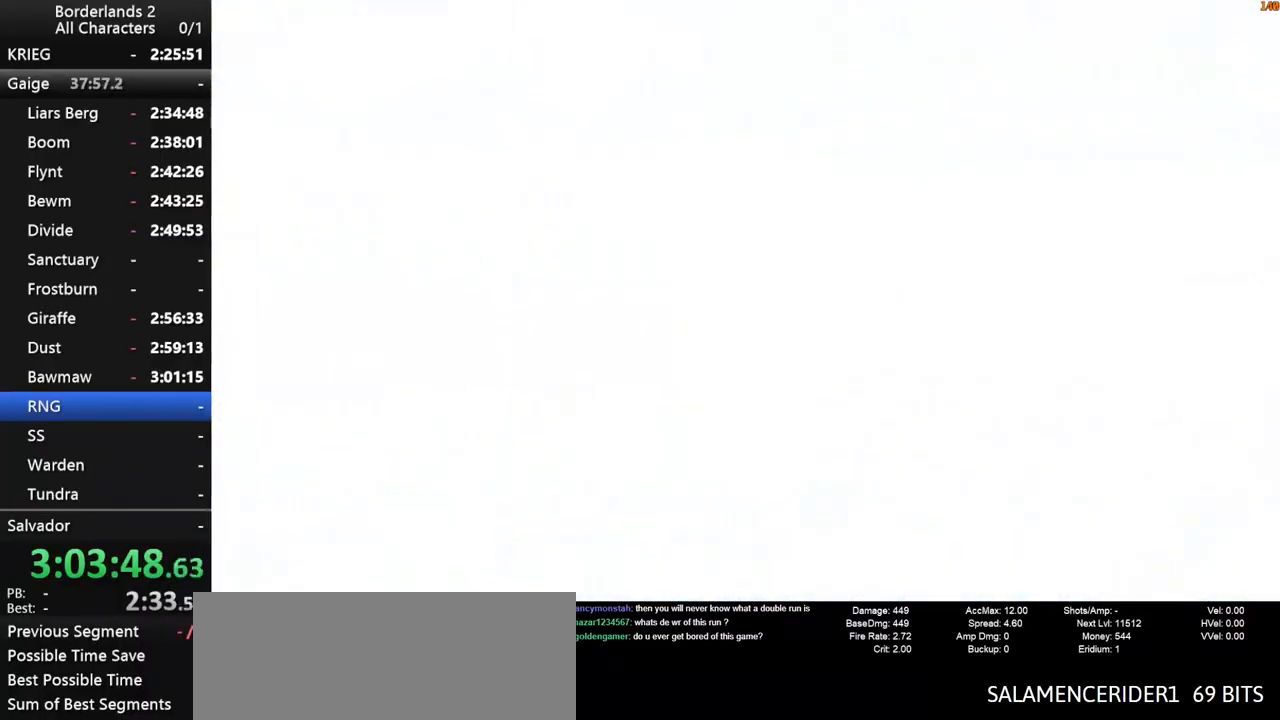
{"keys": ["shift", "w"], "mouse": [], "mouse_move": "left", "events": [[234, "a", "down"], [284, "shift", "down"], [334, "w", "down"], [417, "a", "up"]]}
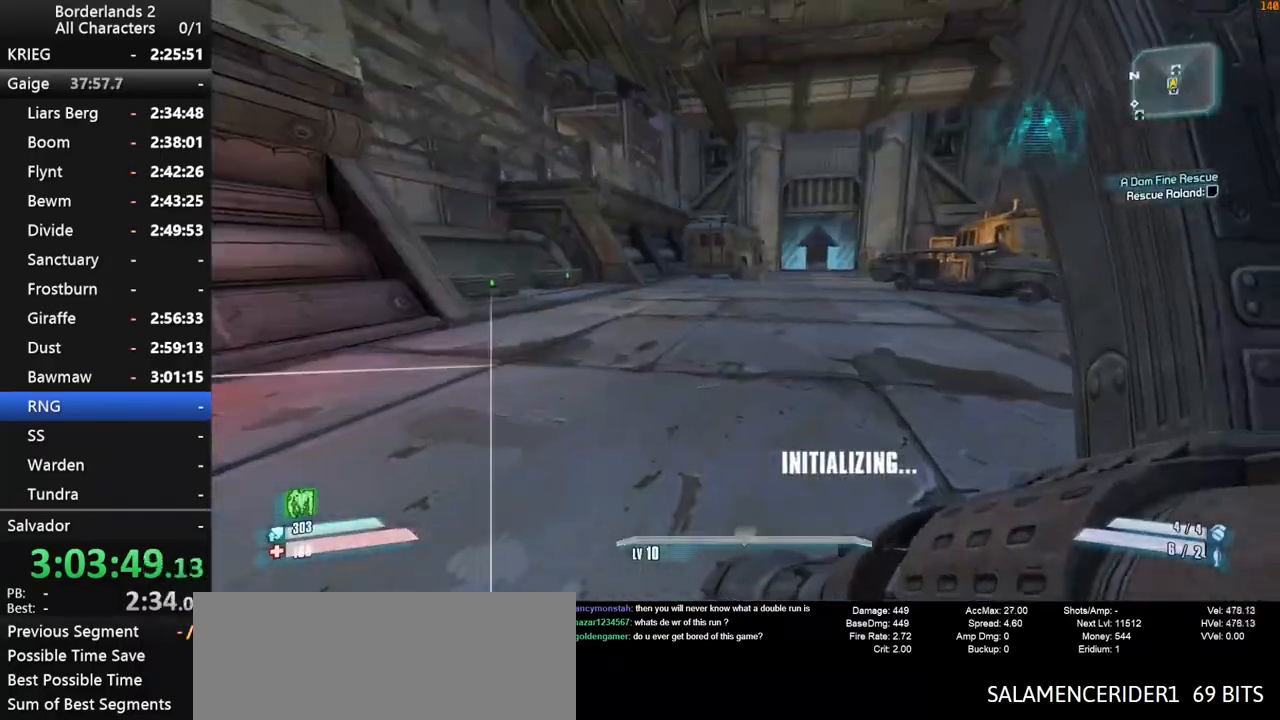
{"keys": ["d", "shift", "w"], "mouse": [], "mouse_move": "right", "events": [[150, "a", "down"], [200, "a", "up"], [434, "d", "down"]]}
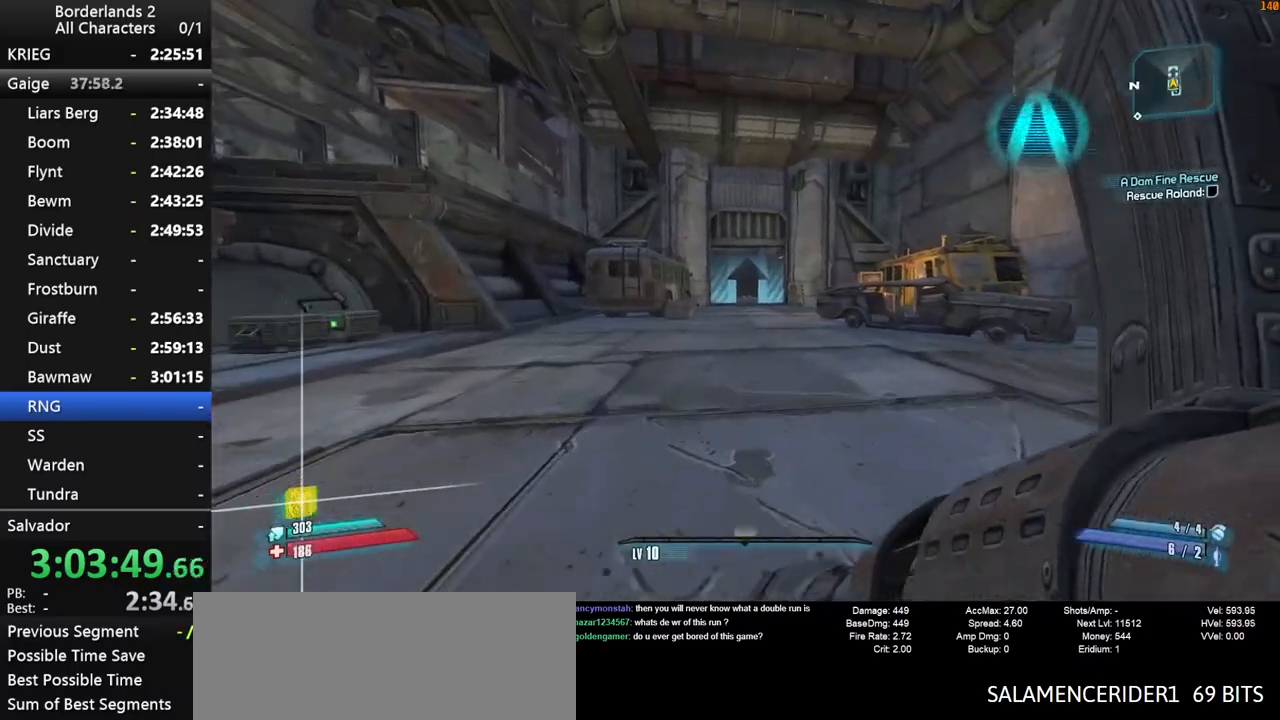
{"keys": ["w"], "mouse": [], "mouse_move": "left", "events": [[34, "d", "up"], [400, "shift", "up"]]}
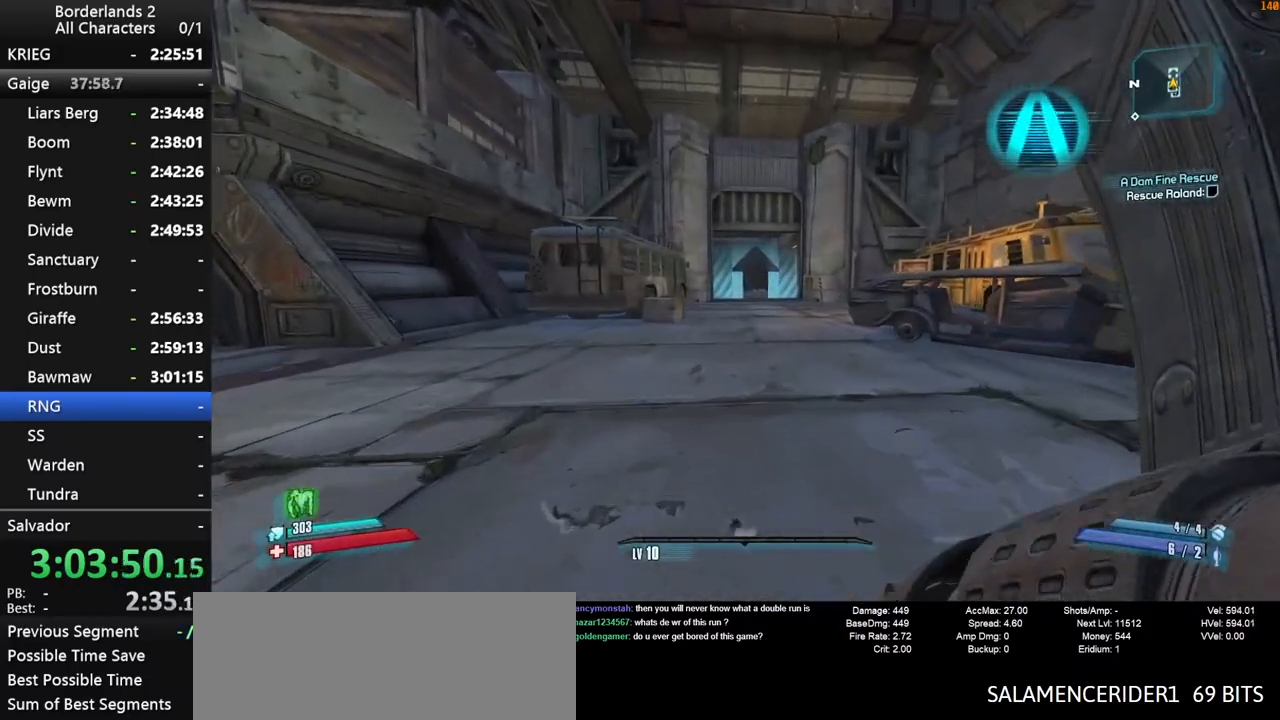
{"keys": ["w"], "mouse": [], "mouse_move": "still", "events": []}
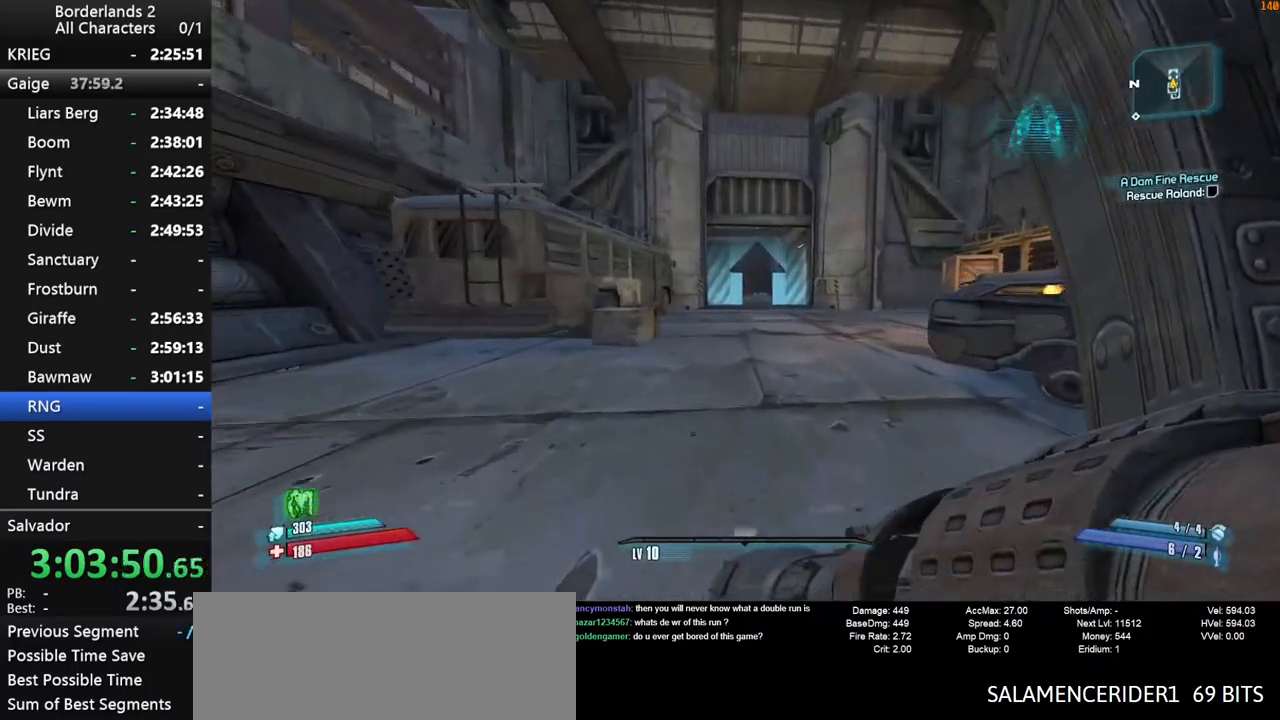
{"keys": ["1", "w"], "mouse": [], "mouse_move": "still", "events": [[484, "1", "down"]]}
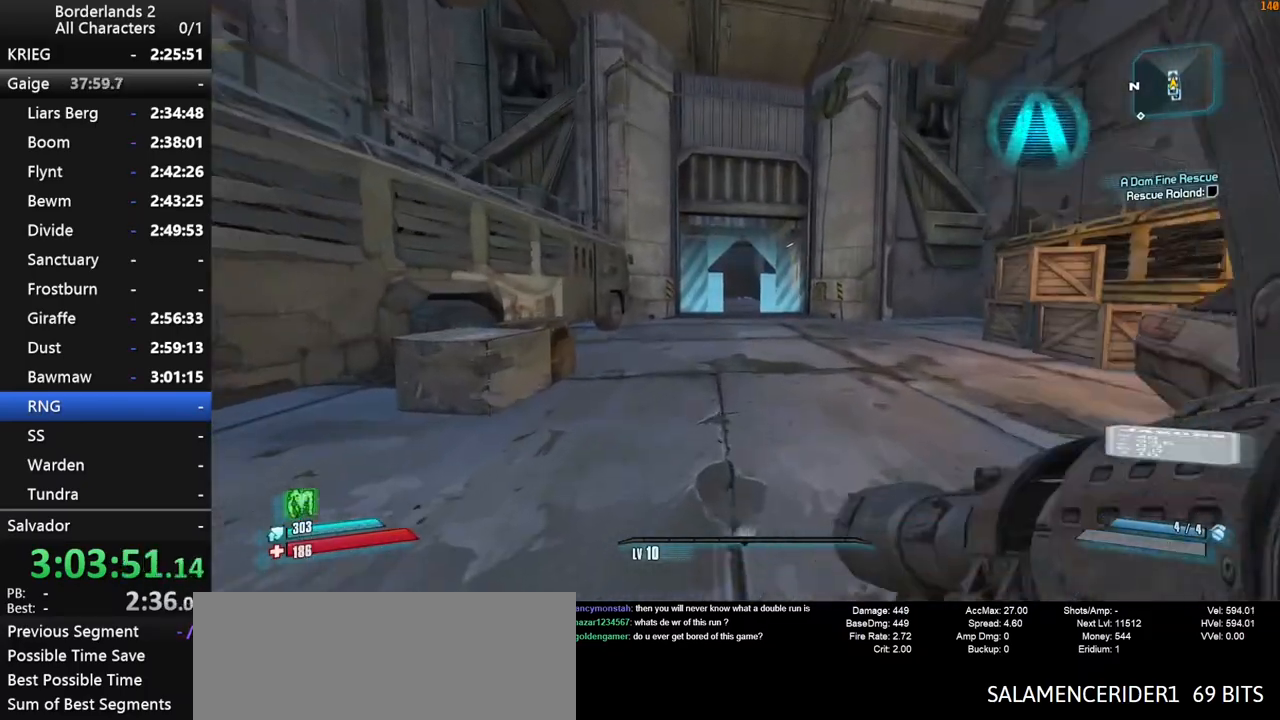
{"keys": ["1", "space", "w"], "mouse": [], "mouse_move": "down-left", "events": [[34, "3", "down"], [67, "1", "up"], [167, "3", "up"], [450, "space", "down"], [500, "1", "down"]]}
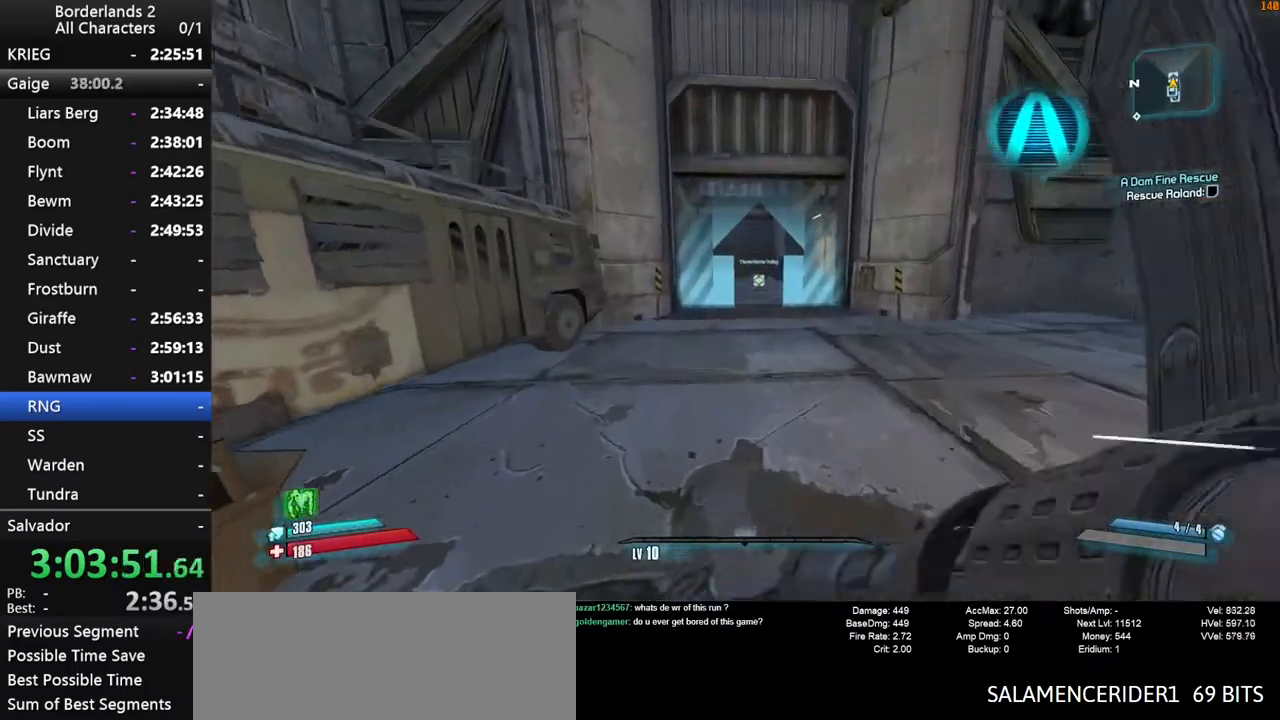
{"keys": ["w"], "mouse": [], "mouse_move": "still", "events": [[84, "3", "down"], [134, "1", "up"], [184, "space", "up"], [234, "3", "up"]]}
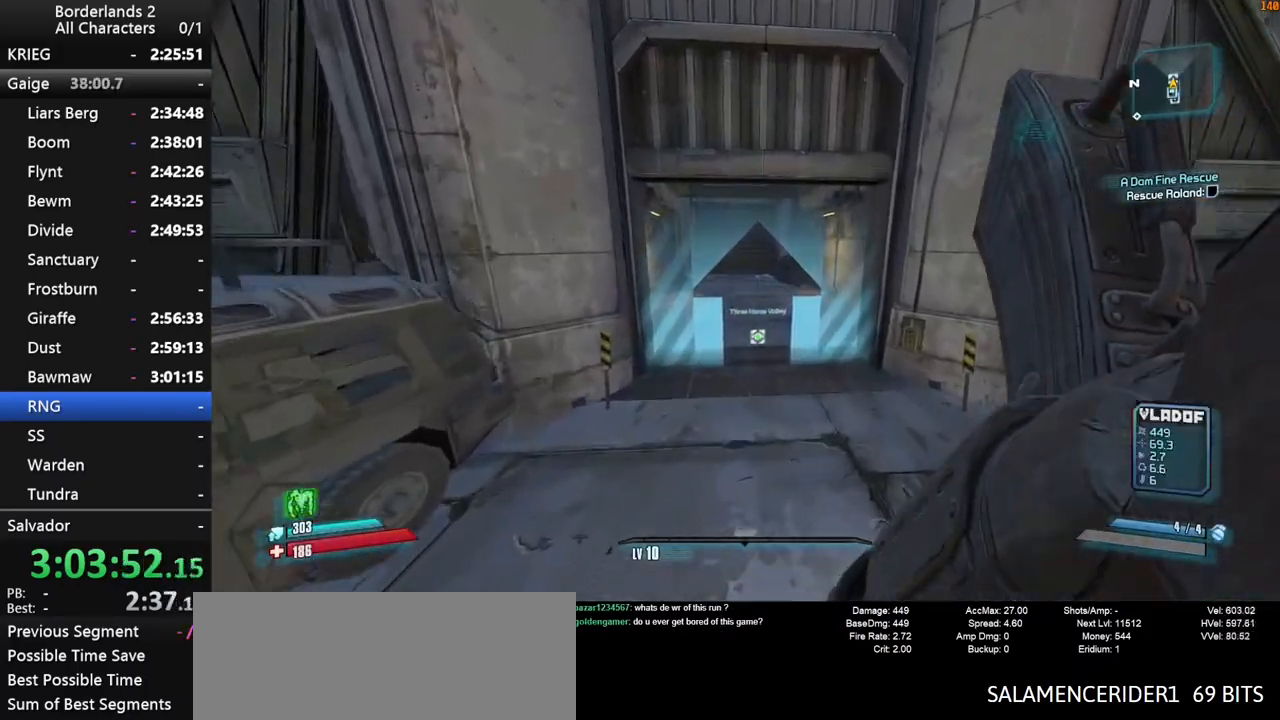
{"keys": ["w"], "mouse": [], "mouse_move": "still", "events": []}
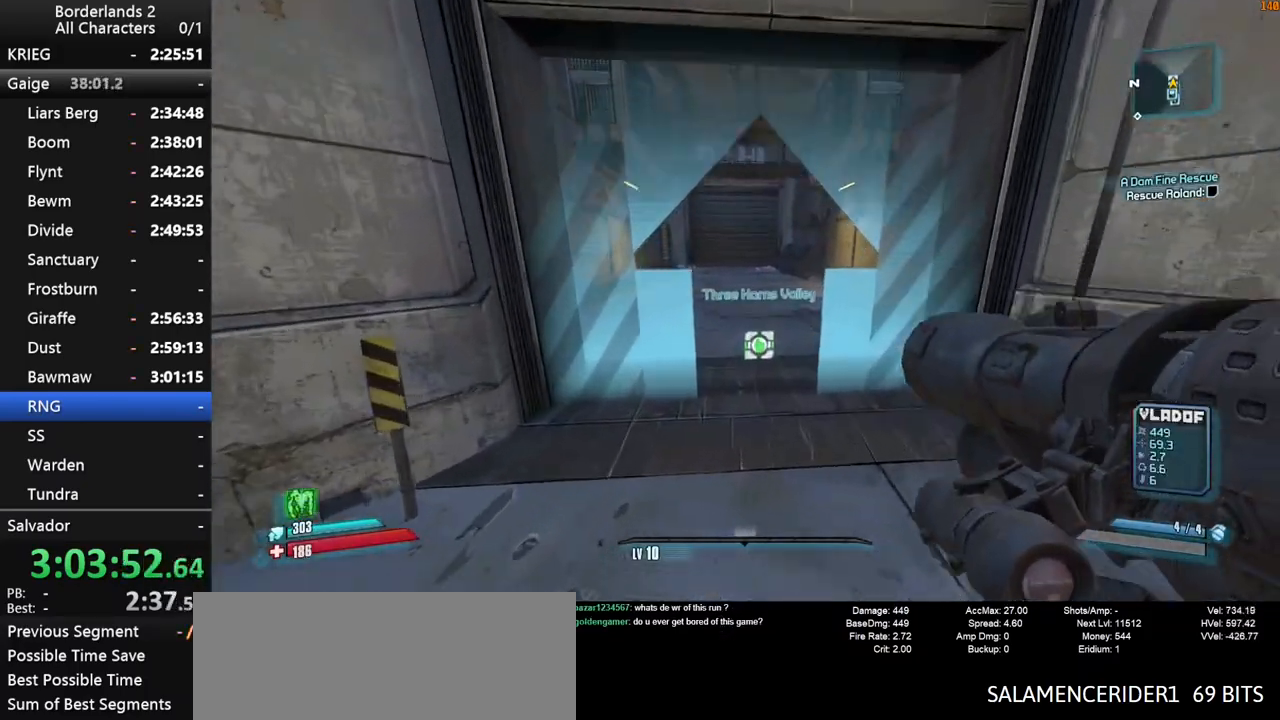
{"keys": [], "mouse": [], "mouse_move": "up", "events": [[67, "e", "down"], [117, "e", "up"], [217, "e", "down"], [317, "e", "up"], [400, "e", "down"], [450, "e", "up"], [500, "w", "up"]]}
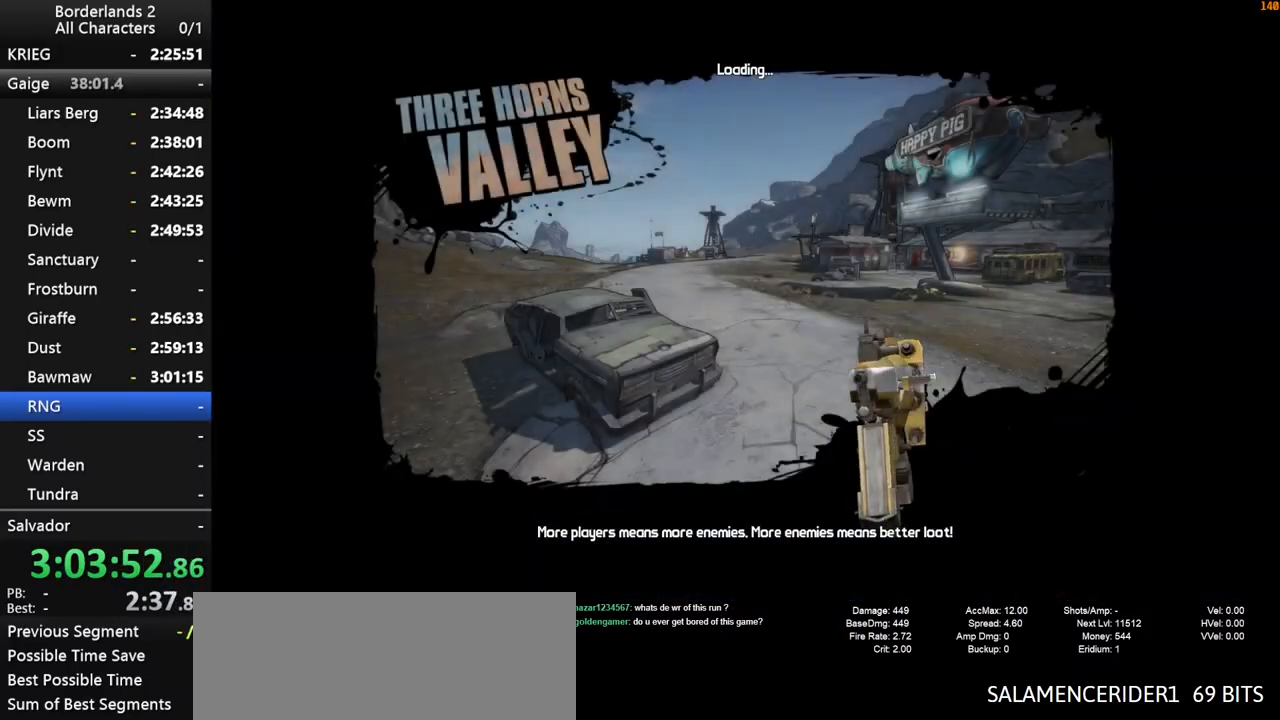
{"keys": [], "mouse": [], "mouse_move": "still", "events": []}